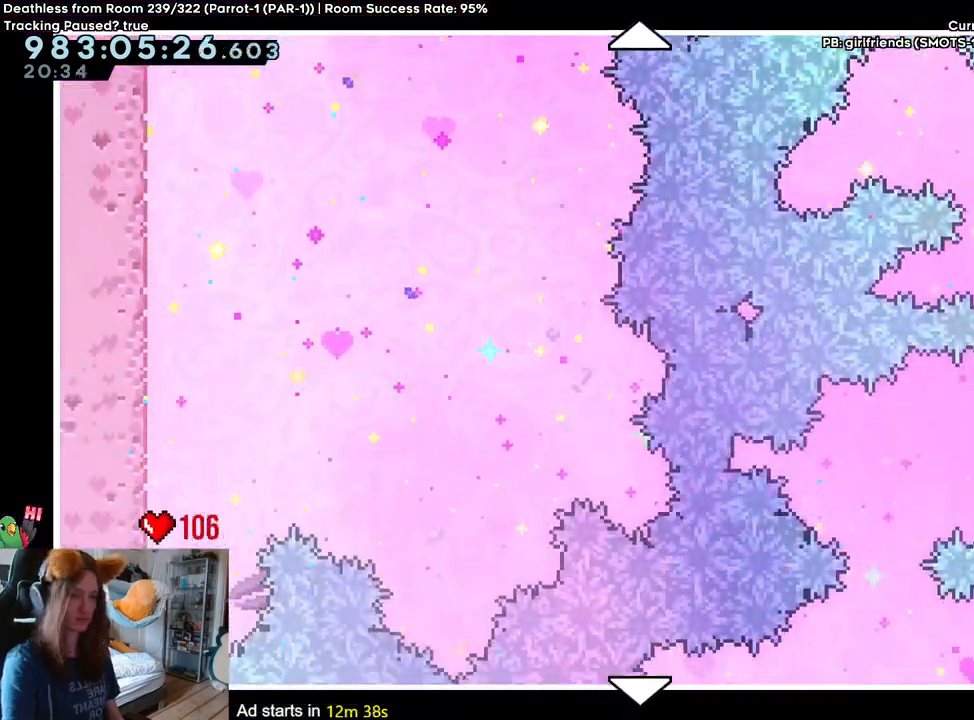
Gameplay with a controller (Nintendo layout); each line is a JSON object with the inputs held at the frame after it. "events" lists button and stick changes between this image and that frame as [ms after this image, input, new state], when the widget could be followed in between. Not read: HOME L2 L3 R1 R3.
{"buttons": [], "left_stick": "down", "right_stick": "center", "events": []}
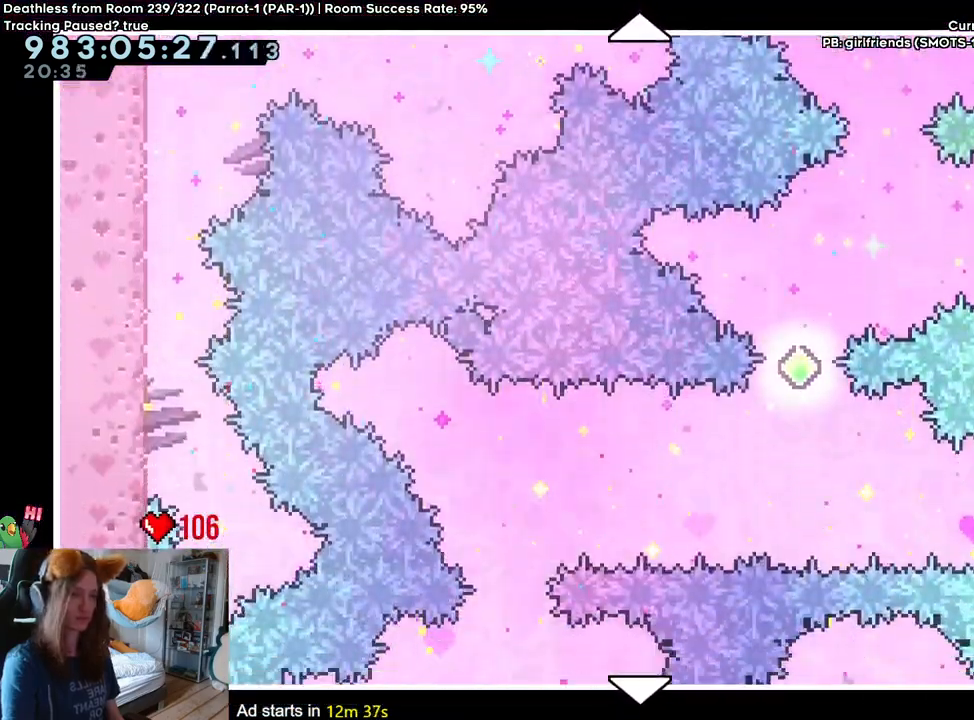
{"buttons": [], "left_stick": "center", "right_stick": "center", "events": [[133, "left_stick", "center"], [267, "left_stick", "down"], [483, "left_stick", "center"]]}
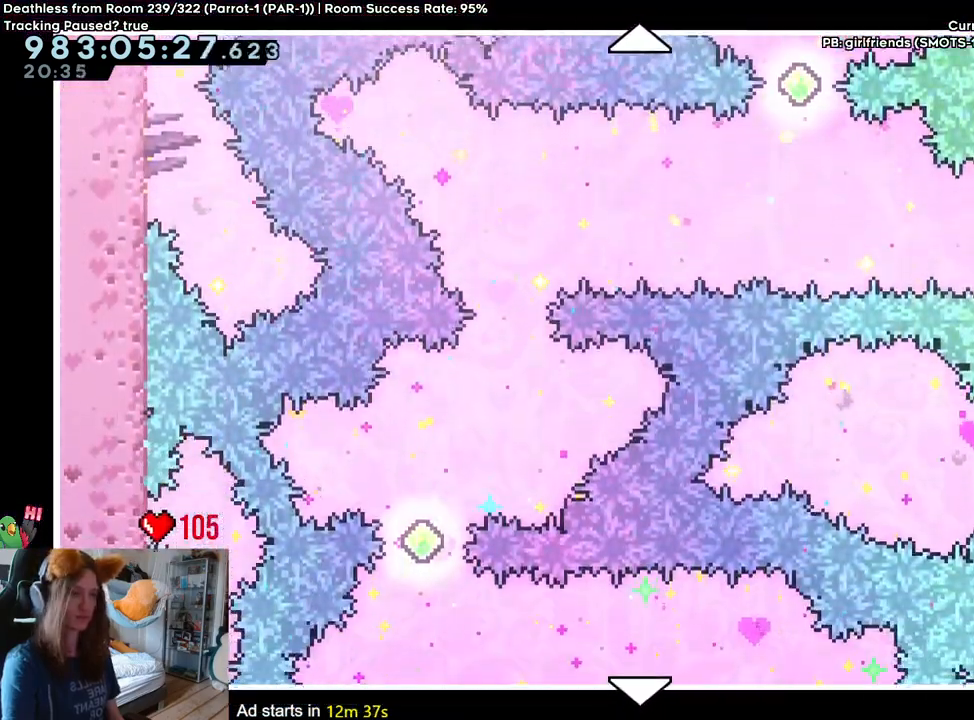
{"buttons": [], "left_stick": "center", "right_stick": "center", "events": [[217, "left_stick", "down"], [317, "left_stick", "center"]]}
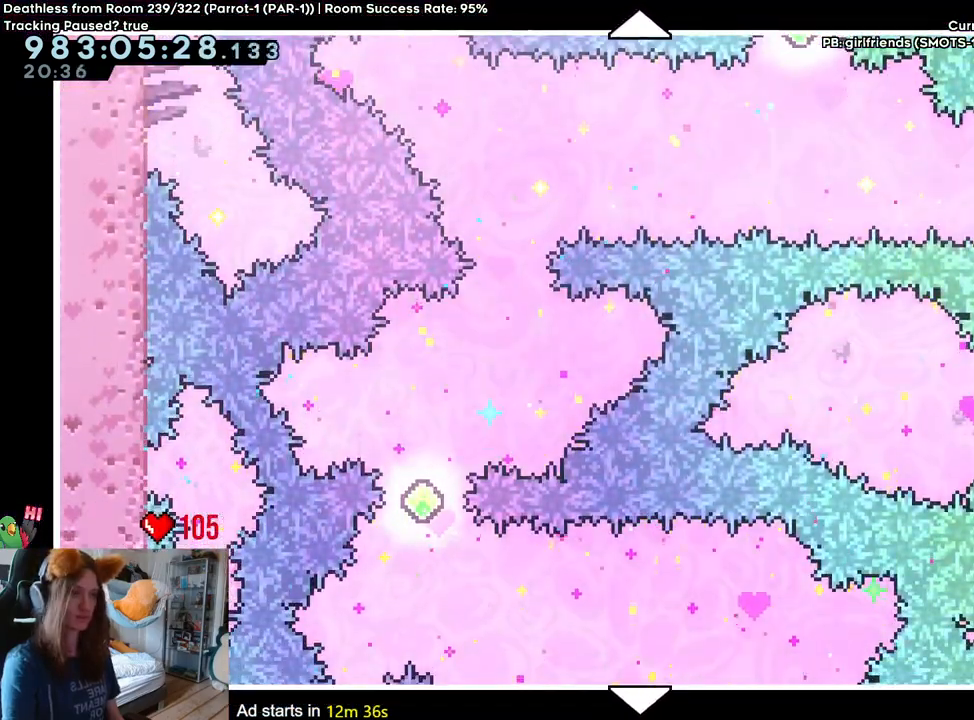
{"buttons": [], "left_stick": "right", "right_stick": "center", "events": [[150, "A", "down"], [200, "left_stick", "right"], [283, "A", "up"]]}
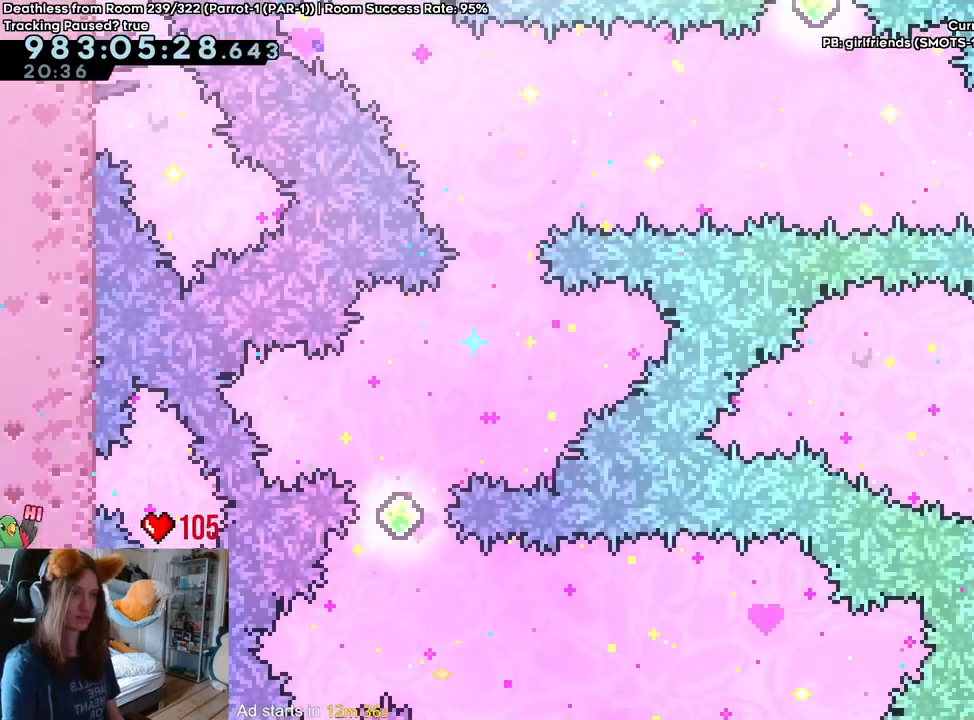
{"buttons": [], "left_stick": "left", "right_stick": "center", "events": [[317, "left_stick", "center"], [467, "left_stick", "left"]]}
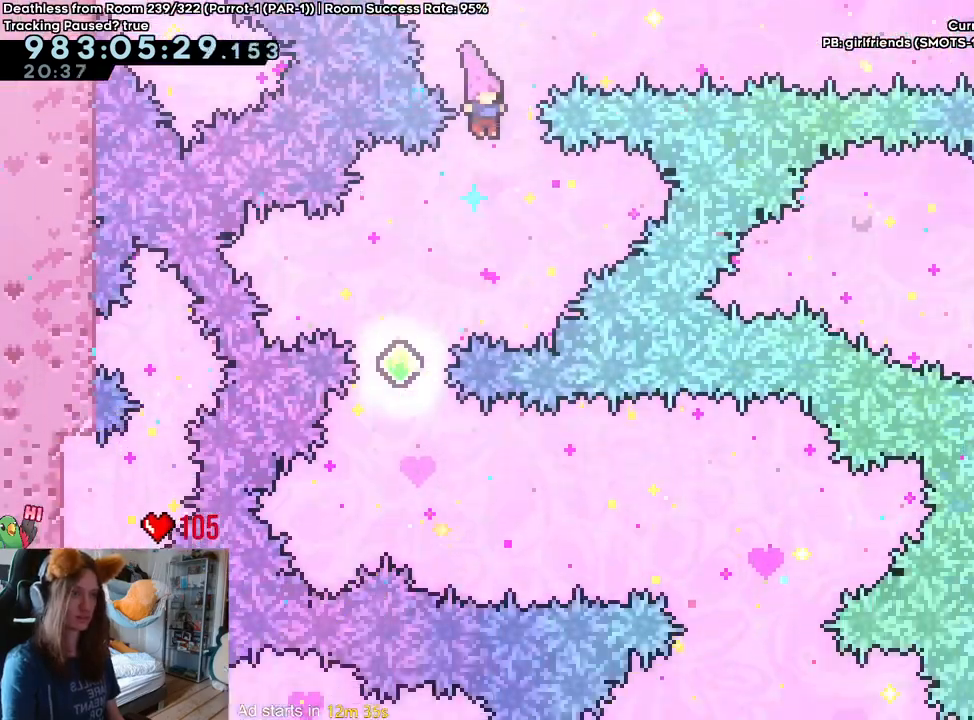
{"buttons": [], "left_stick": "right", "right_stick": "center", "events": [[200, "left_stick", "center"], [333, "left_stick", "right"]]}
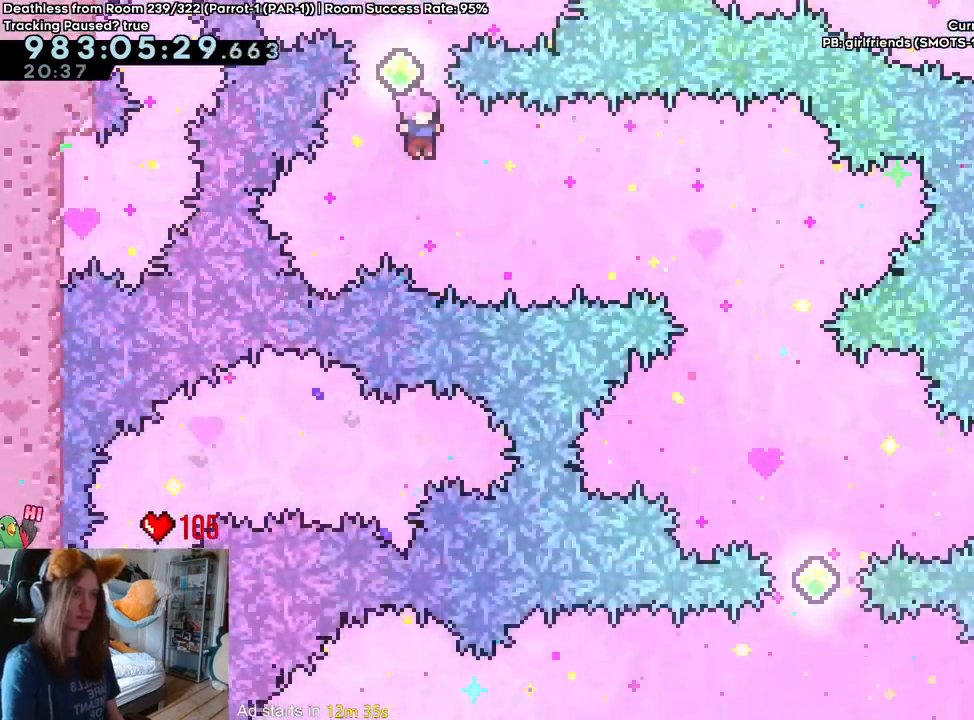
{"buttons": [], "left_stick": "center", "right_stick": "center"}
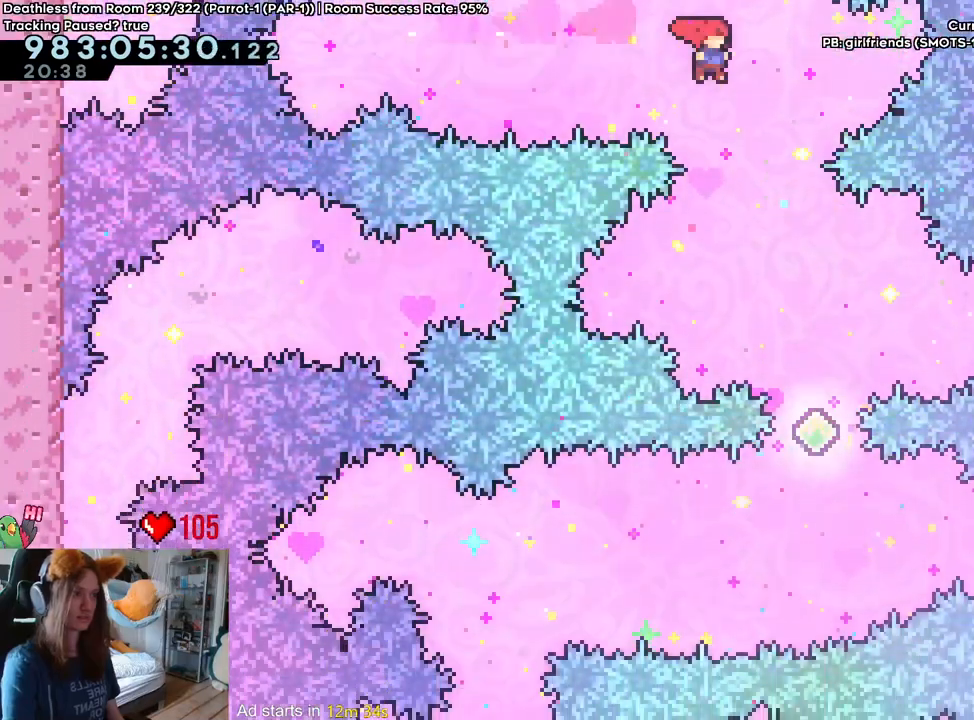
{"buttons": [], "left_stick": "center", "right_stick": "center", "events": [[117, "left_stick", "right"], [367, "left_stick", "center"]]}
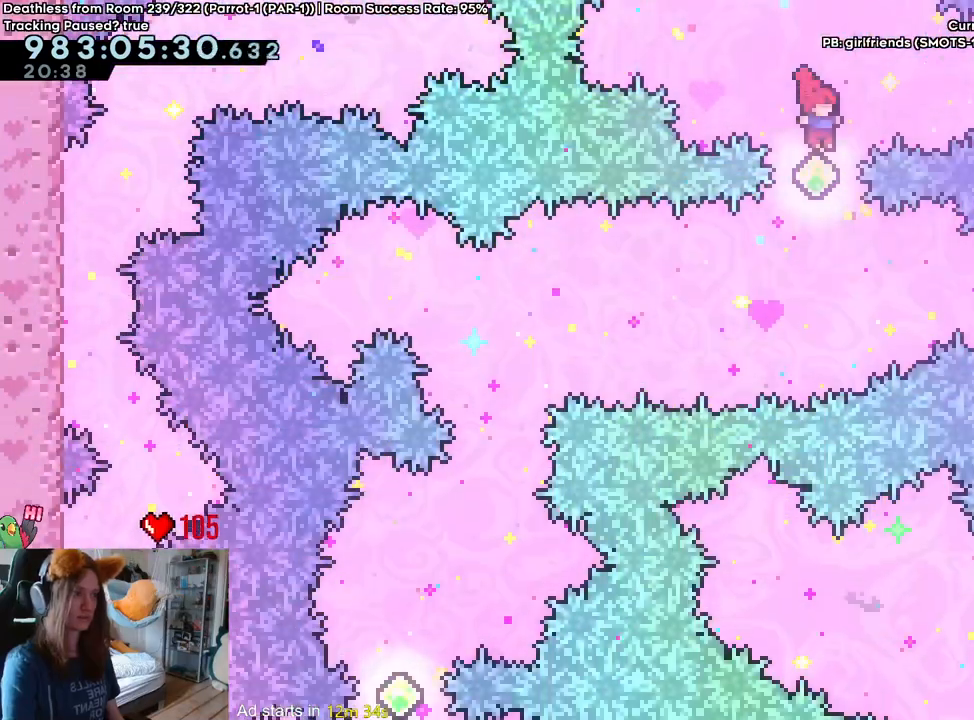
{"buttons": [], "left_stick": "left", "right_stick": "center", "events": [[67, "left_stick", "left"], [283, "Y", "down"], [417, "Y", "up"]]}
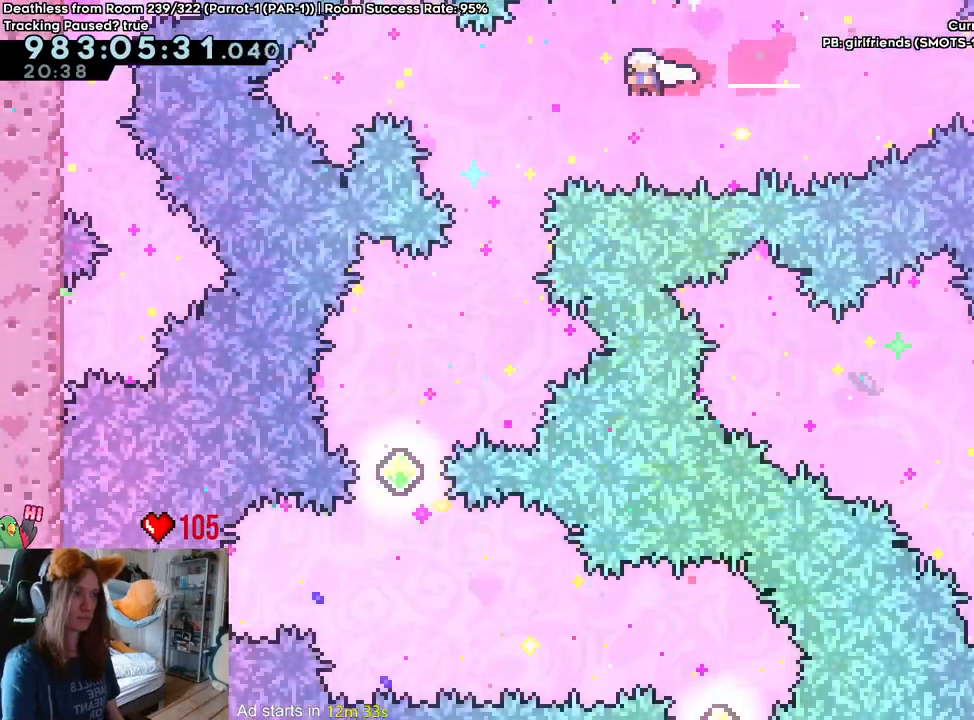
{"buttons": [], "left_stick": "left", "right_stick": "center", "events": [[100, "left_stick", "center"], [367, "left_stick", "left"]]}
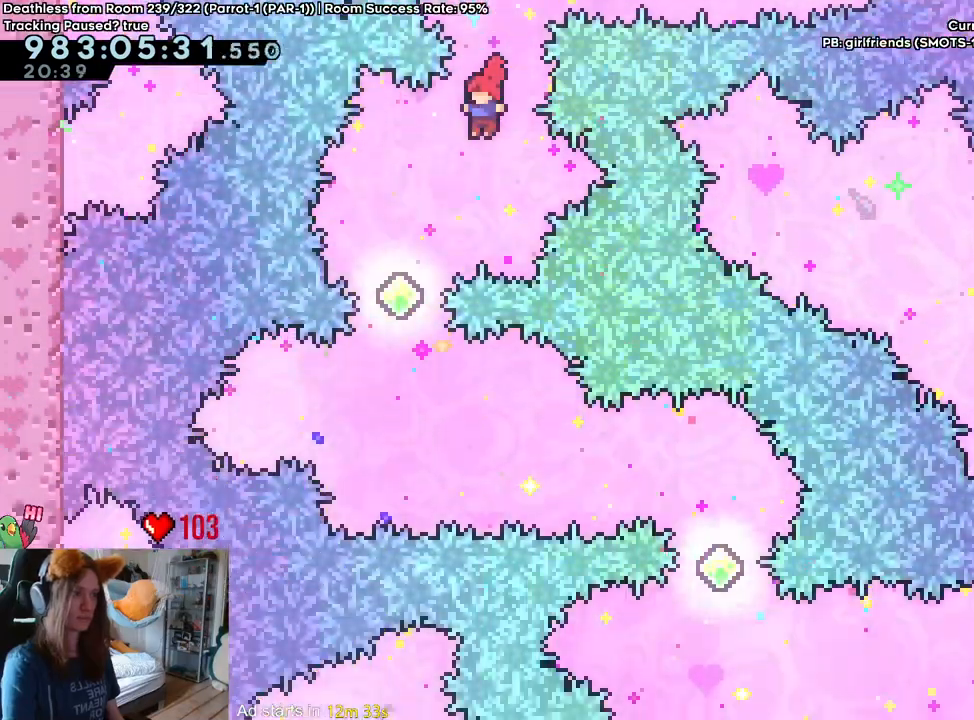
{"buttons": [], "left_stick": "right", "right_stick": "center"}
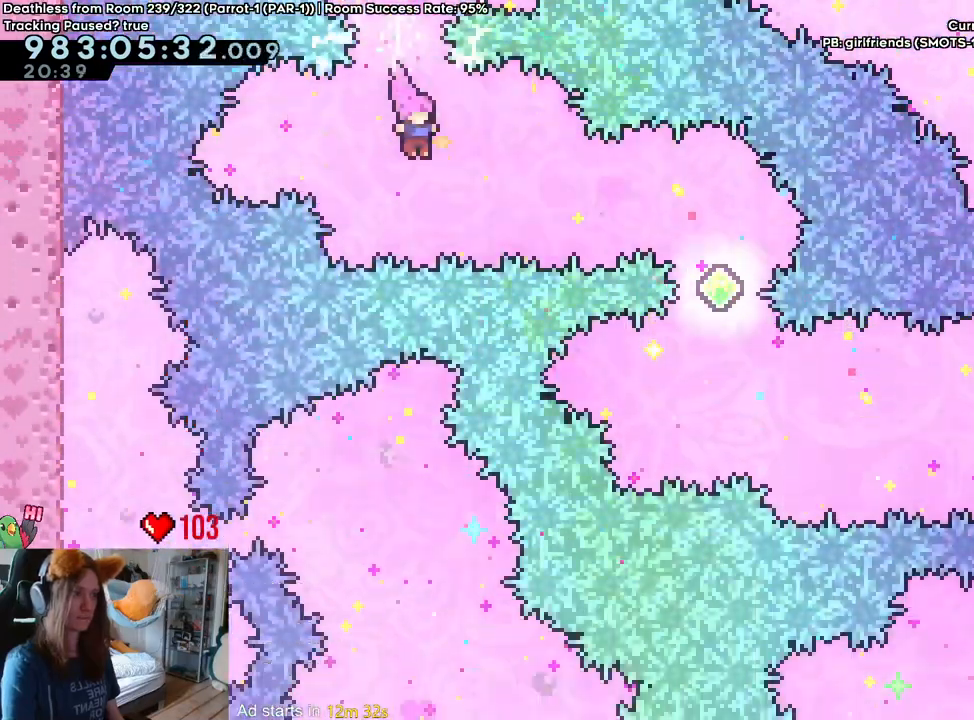
{"buttons": [], "left_stick": "center", "right_stick": "center", "events": [[33, "Y", "down"], [200, "Y", "up"], [400, "left_stick", "center"]]}
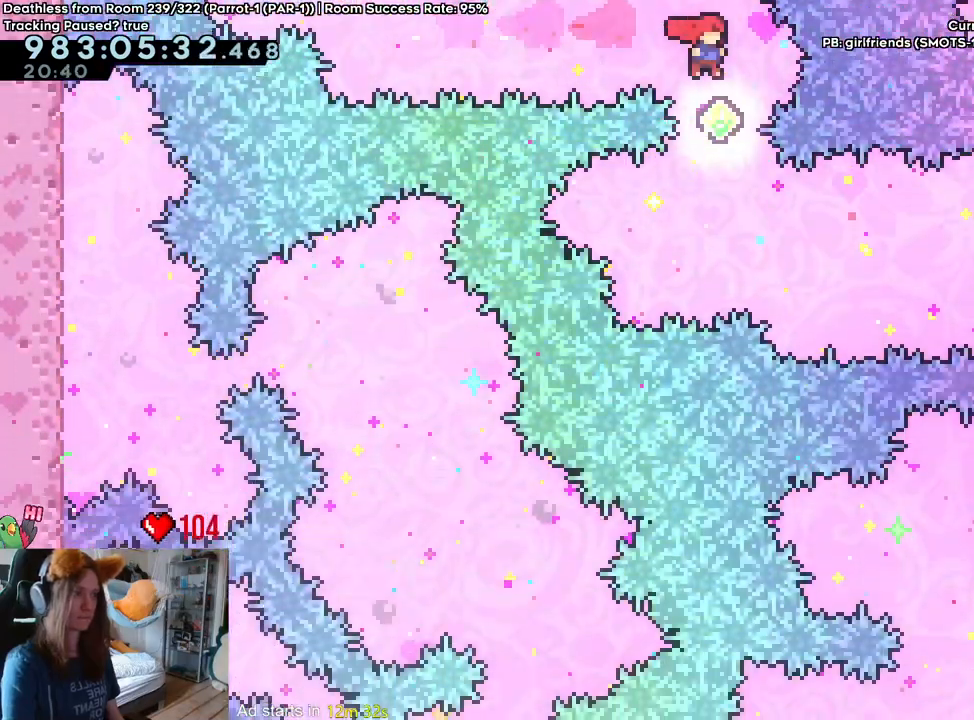
{"buttons": [], "left_stick": "right", "right_stick": "center", "events": [[167, "left_stick", "right"], [317, "Y", "down"], [483, "Y", "up"]]}
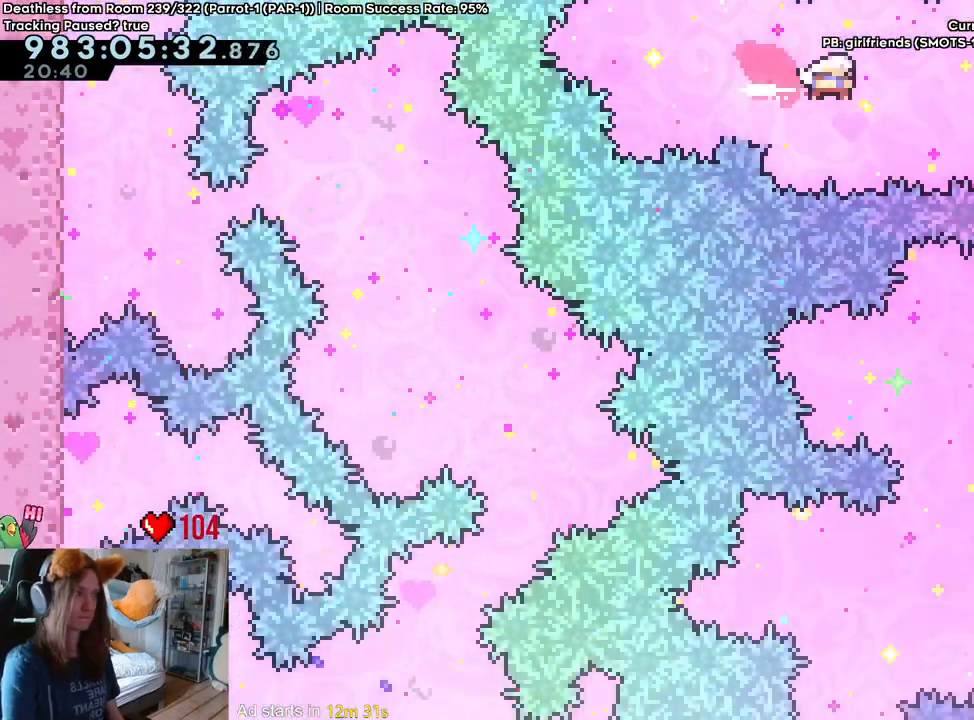
{"buttons": [], "left_stick": "left", "right_stick": "center", "events": [[167, "left_stick", "center"], [383, "left_stick", "left"]]}
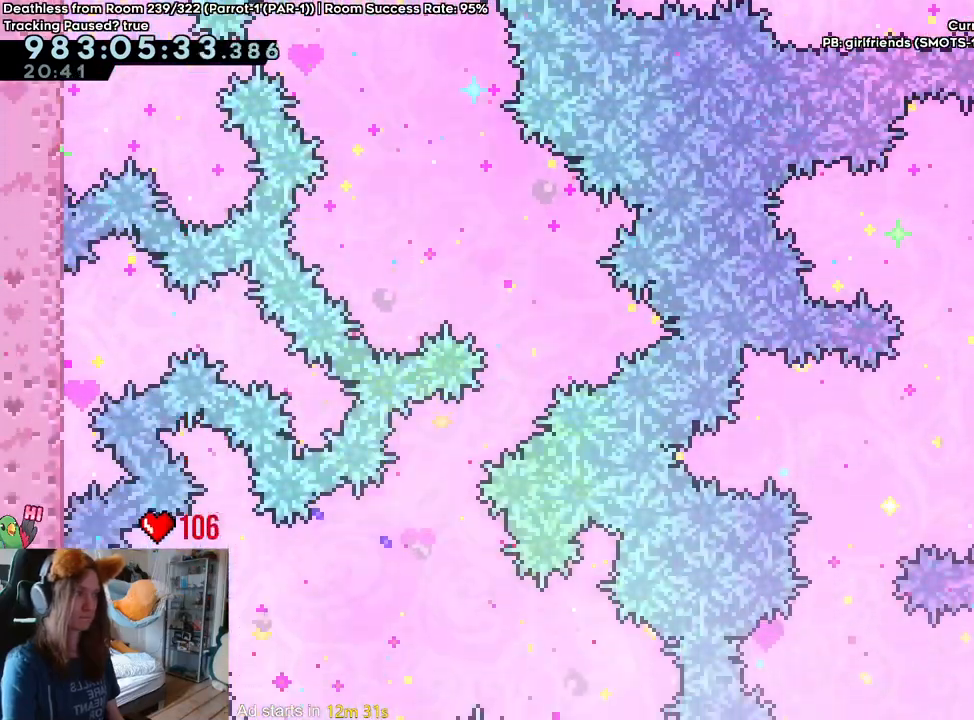
{"buttons": [], "left_stick": "left", "right_stick": "center", "events": [[117, "left_stick", "center"], [250, "left_stick", "left"]]}
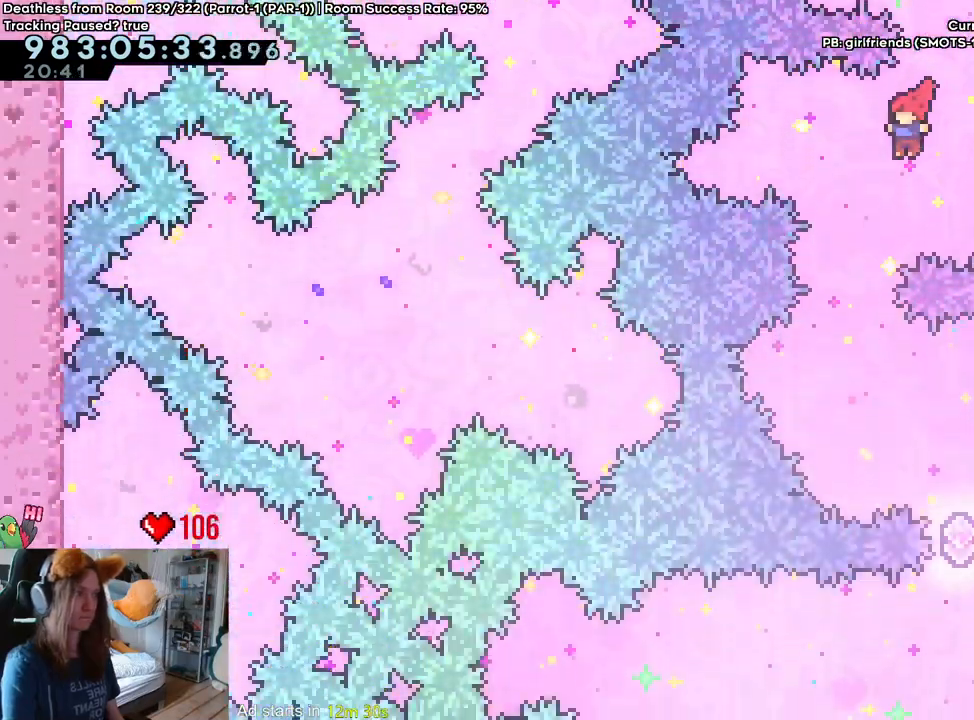
{"buttons": [], "left_stick": "center", "right_stick": "center", "events": [[33, "left_stick", "center"], [217, "left_stick", "right"], [433, "DPAD_LEFT", "down"], [450, "left_stick", "center"], [500, "DPAD_LEFT", "up"]]}
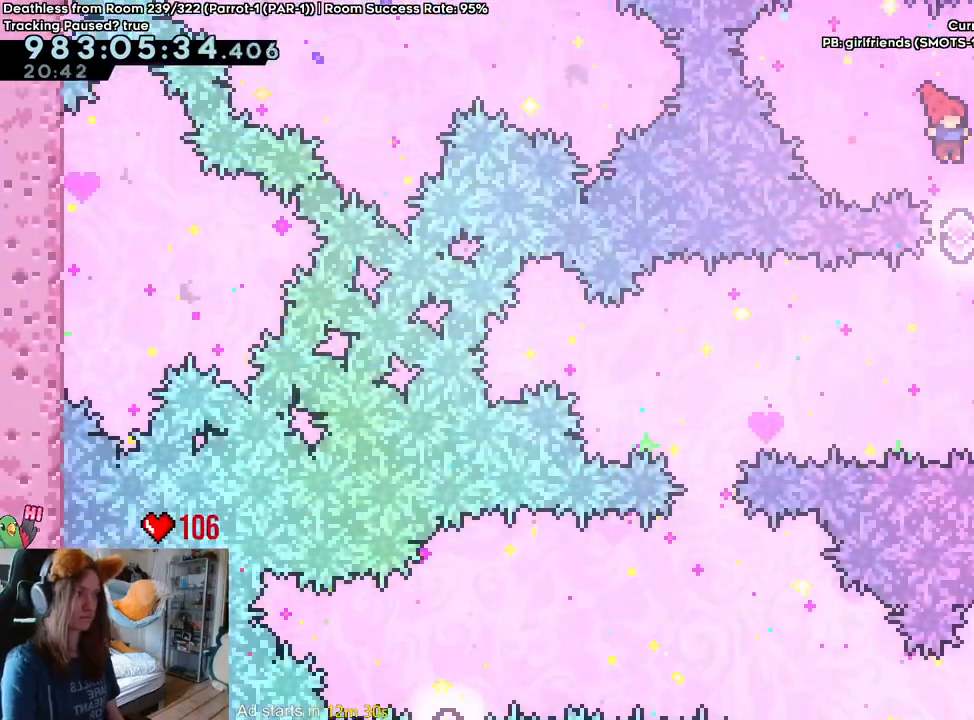
{"buttons": [], "left_stick": "left", "right_stick": "center", "events": [[250, "left_stick", "left"], [333, "Y", "down"], [467, "Y", "up"]]}
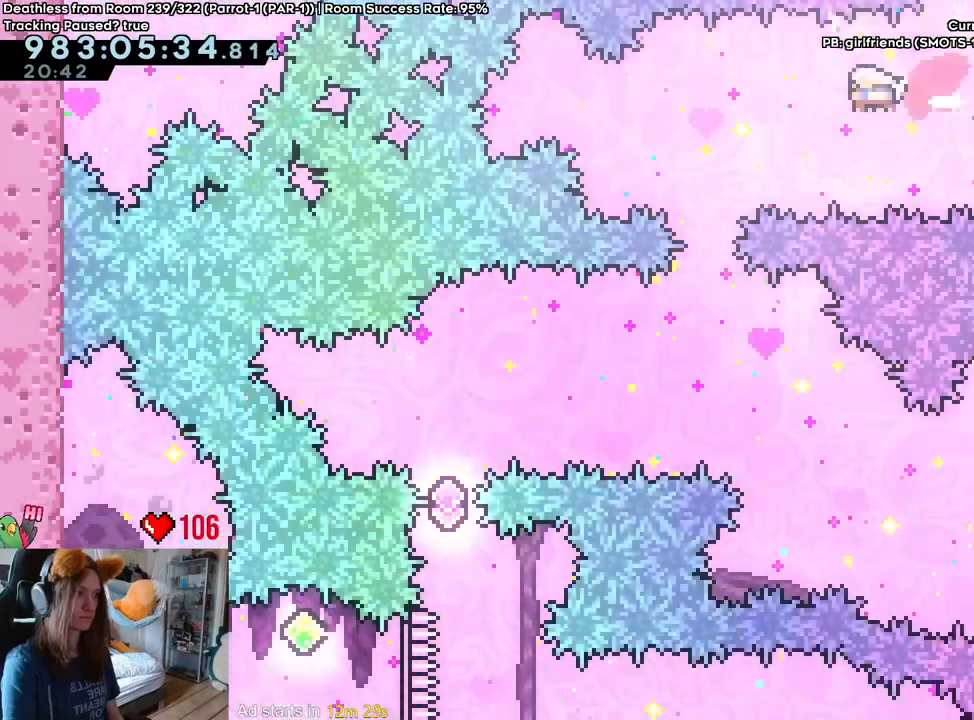
{"buttons": [], "left_stick": "center", "right_stick": "center", "events": [[17, "left_stick", "center"]]}
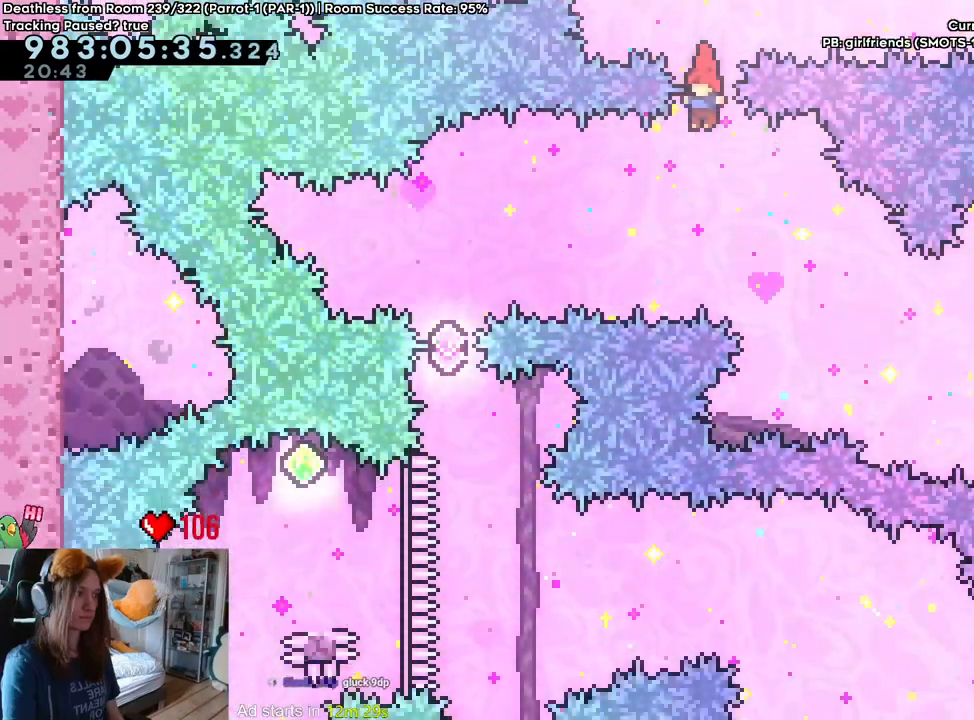
{"buttons": [], "left_stick": "center", "right_stick": "center", "events": [[33, "left_stick", "left"], [117, "Y", "down"], [267, "Y", "up"], [367, "left_stick", "center"]]}
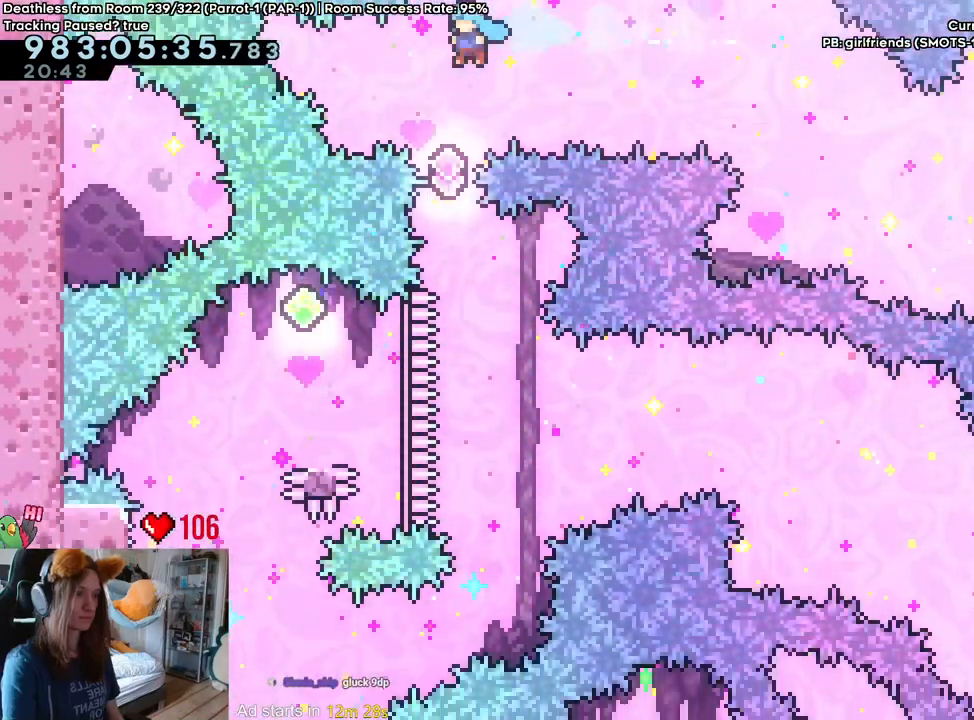
{"buttons": [], "left_stick": "right", "right_stick": "center", "events": [[367, "left_stick", "right"]]}
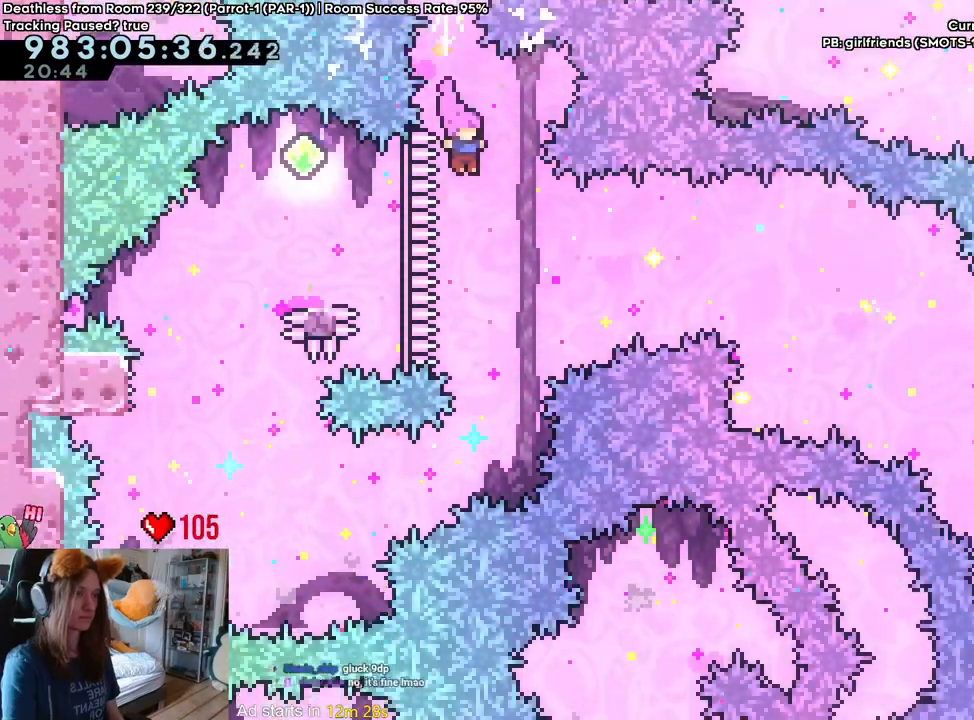
{"buttons": [], "left_stick": "center", "right_stick": "center", "events": [[117, "Y", "down"], [283, "Y", "up"], [433, "left_stick", "center"]]}
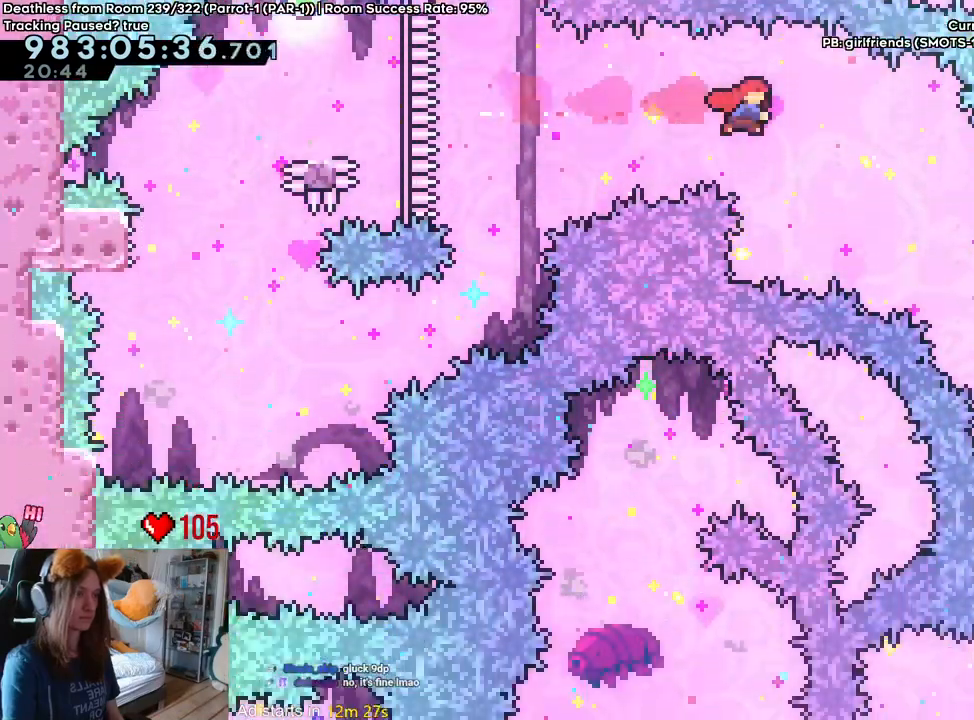
{"buttons": [], "left_stick": "center", "right_stick": "center", "events": [[133, "left_stick", "right"], [183, "Y", "down"], [317, "Y", "up"], [350, "left_stick", "center"]]}
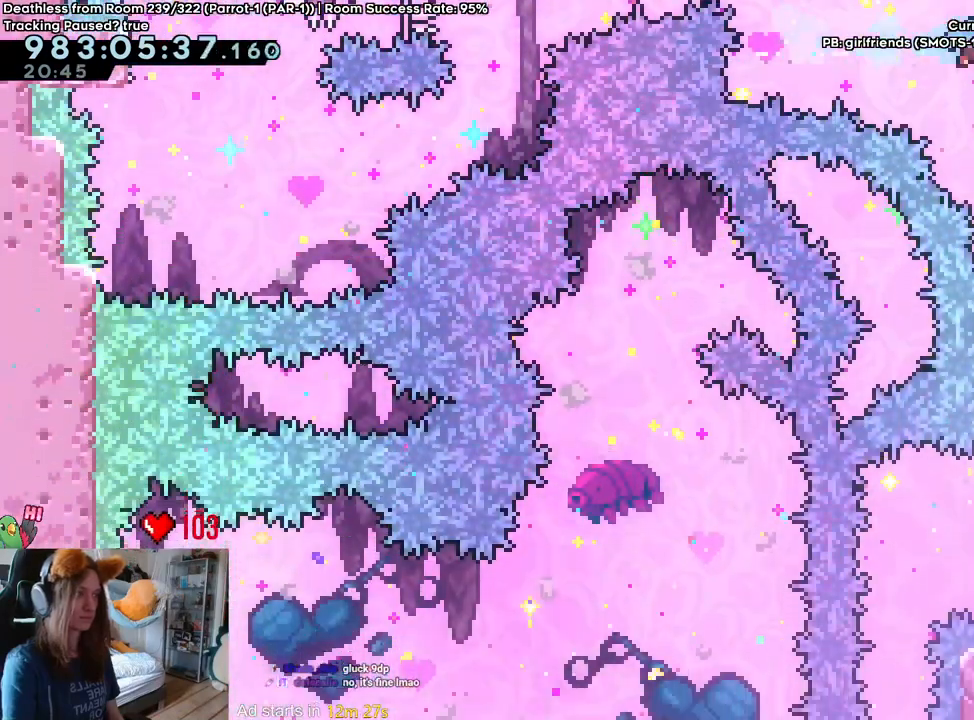
{"buttons": [], "left_stick": "right", "right_stick": "center", "events": [[117, "left_stick", "right"]]}
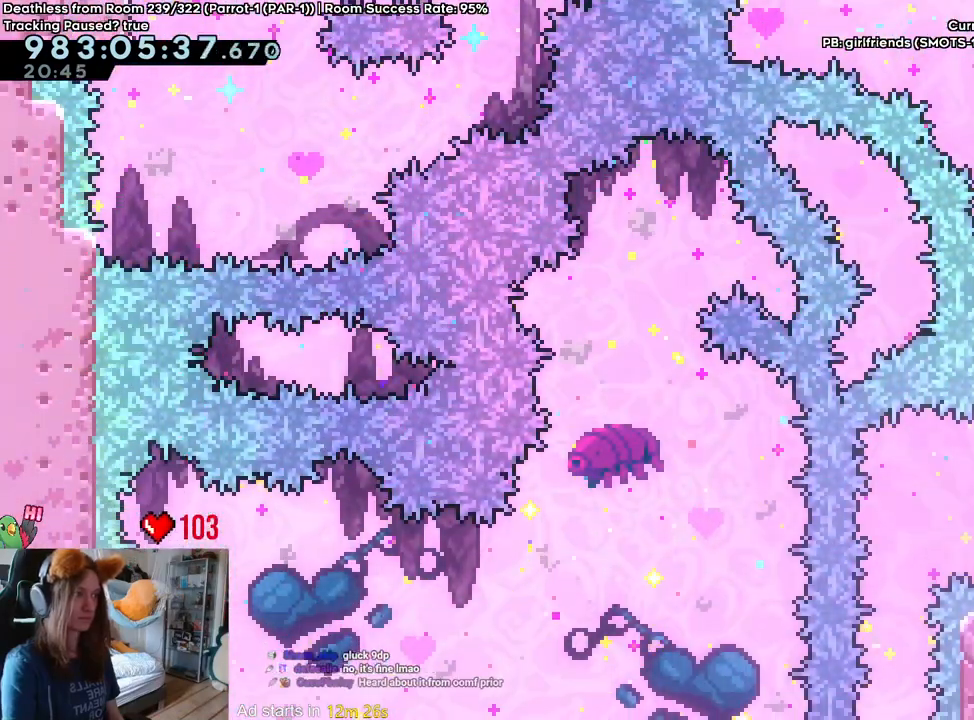
{"buttons": [], "left_stick": "center", "right_stick": "center", "events": [[167, "left_stick", "center"]]}
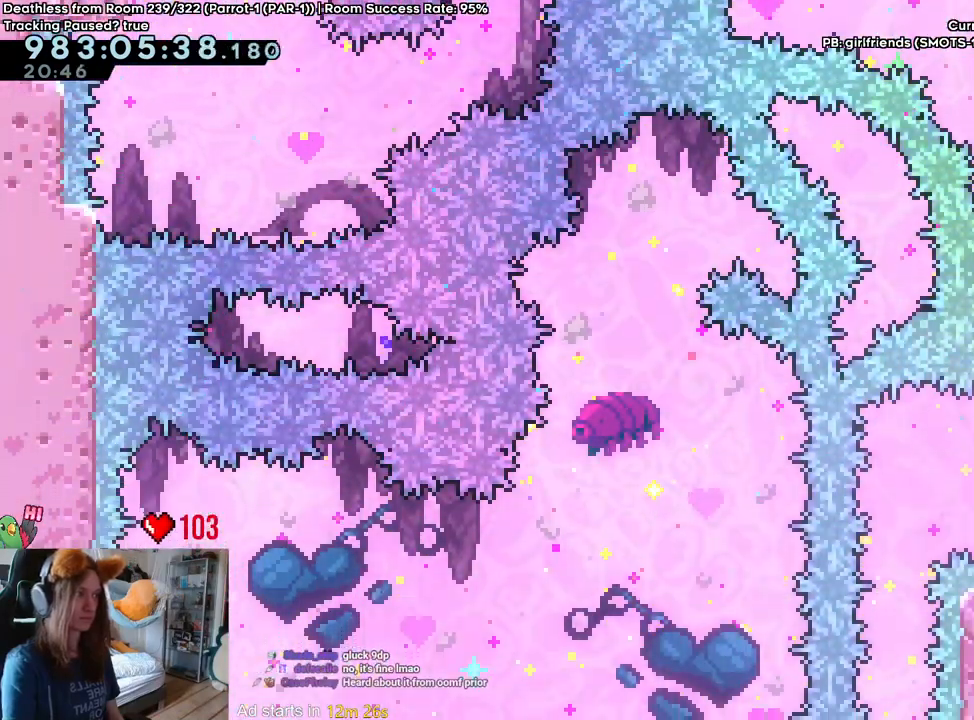
{"buttons": [], "left_stick": "center", "right_stick": "center", "events": [[300, "Y", "down"], [433, "Y", "up"]]}
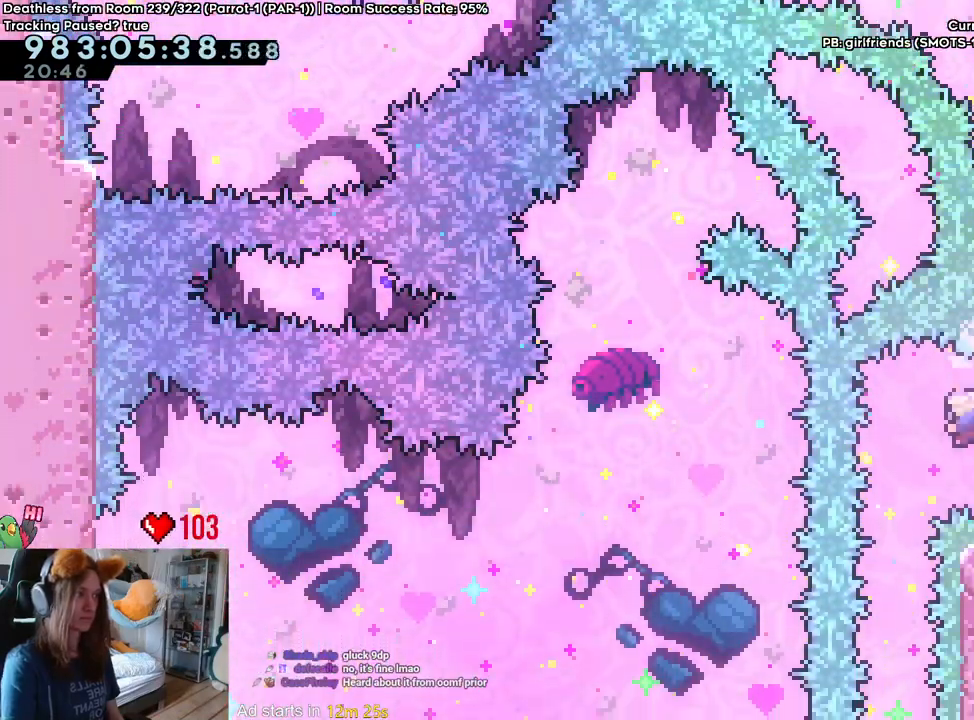
{"buttons": [], "left_stick": "center", "right_stick": "center", "events": [[83, "Y", "down"], [183, "Y", "up"]]}
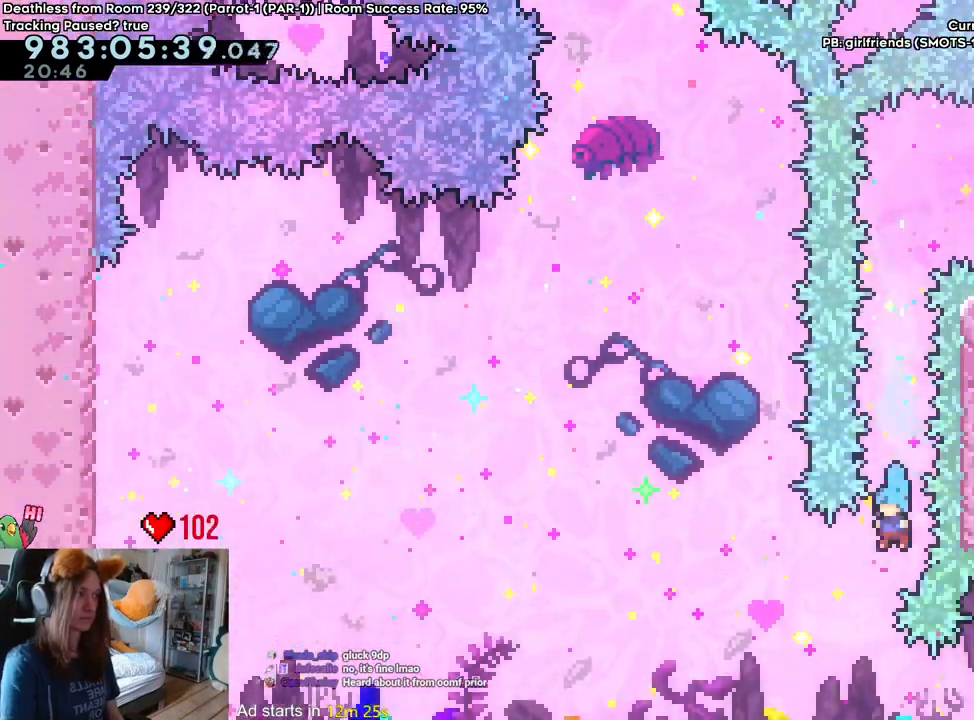
{"buttons": ["DPAD_LEFT"], "left_stick": "center", "right_stick": "center", "events": [[450, "DPAD_LEFT", "down"]]}
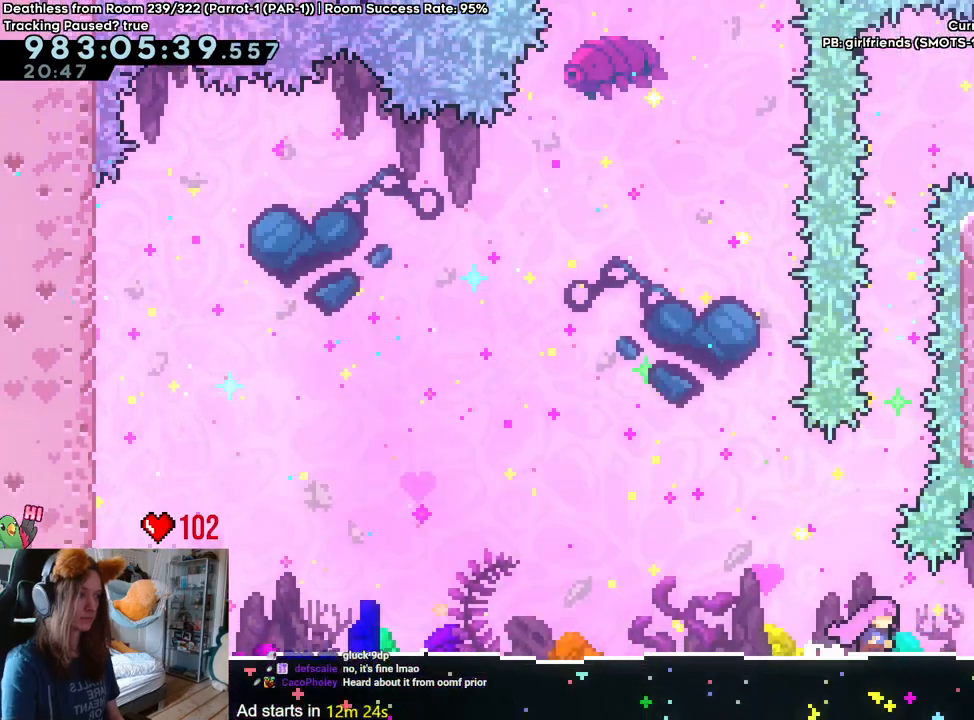
{"buttons": [], "left_stick": "center", "right_stick": "center", "events": [[33, "DPAD_LEFT", "up"]]}
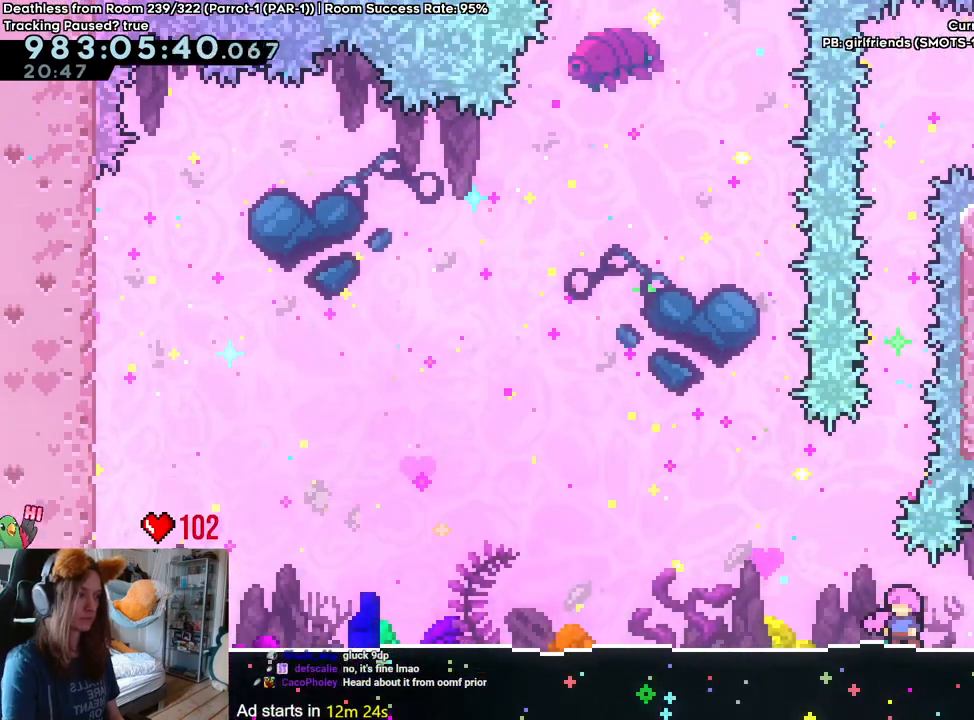
{"buttons": [], "left_stick": "center", "right_stick": "center", "events": []}
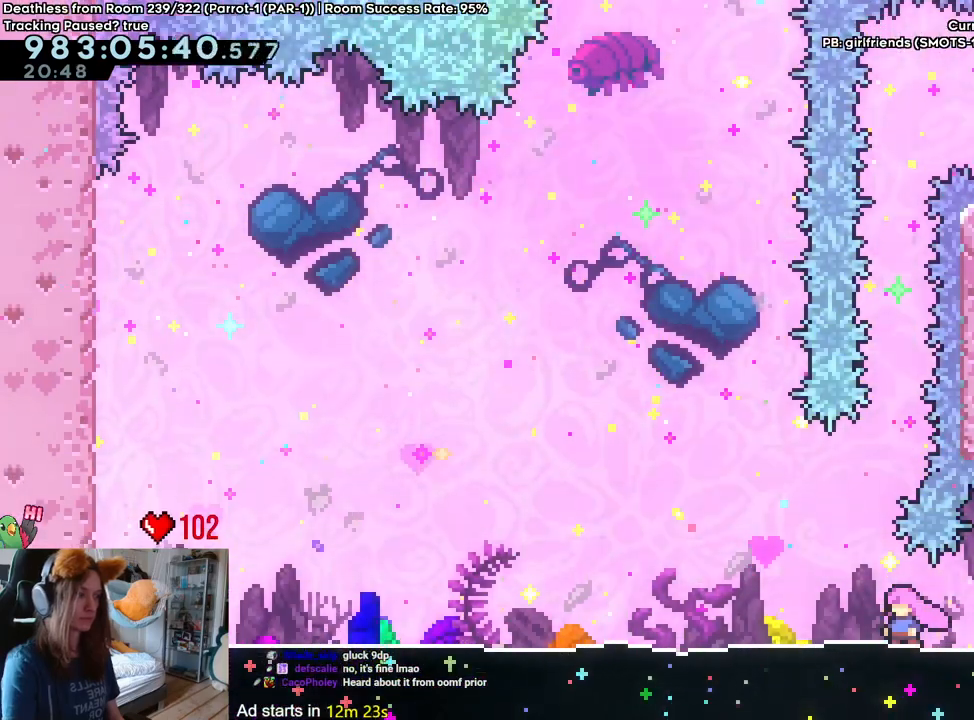
{"buttons": ["Y"], "left_stick": "center", "right_stick": "center", "events": [[483, "Y", "down"]]}